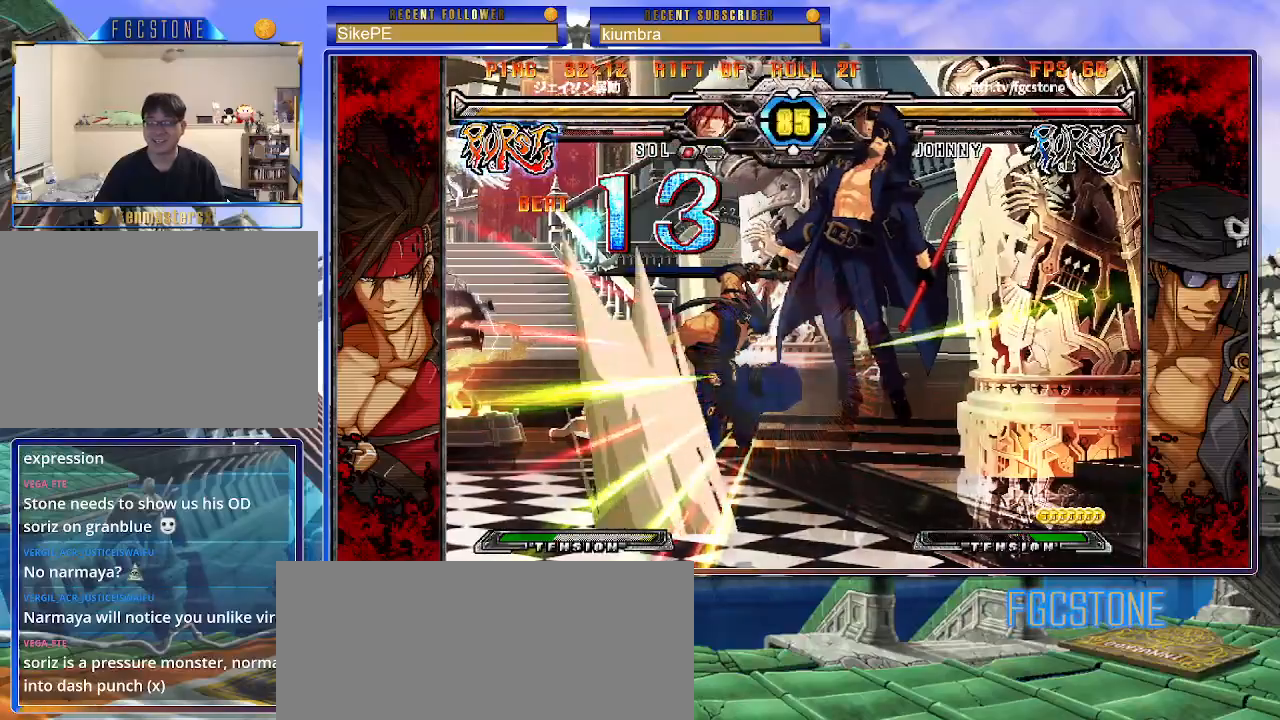
Gameplay with a controller (arcade stick); each line is a JSON object with the inputs held at the frame after it. "events" lists button and stick changes between this image and that frame as [ms after this image, input, new state], when the widget could be followed in between. Not read: L3 R3.
{"buttons": [], "left_stick": "left", "events": [[83, "left_stick", "center"], [150, "left_stick", "left"]]}
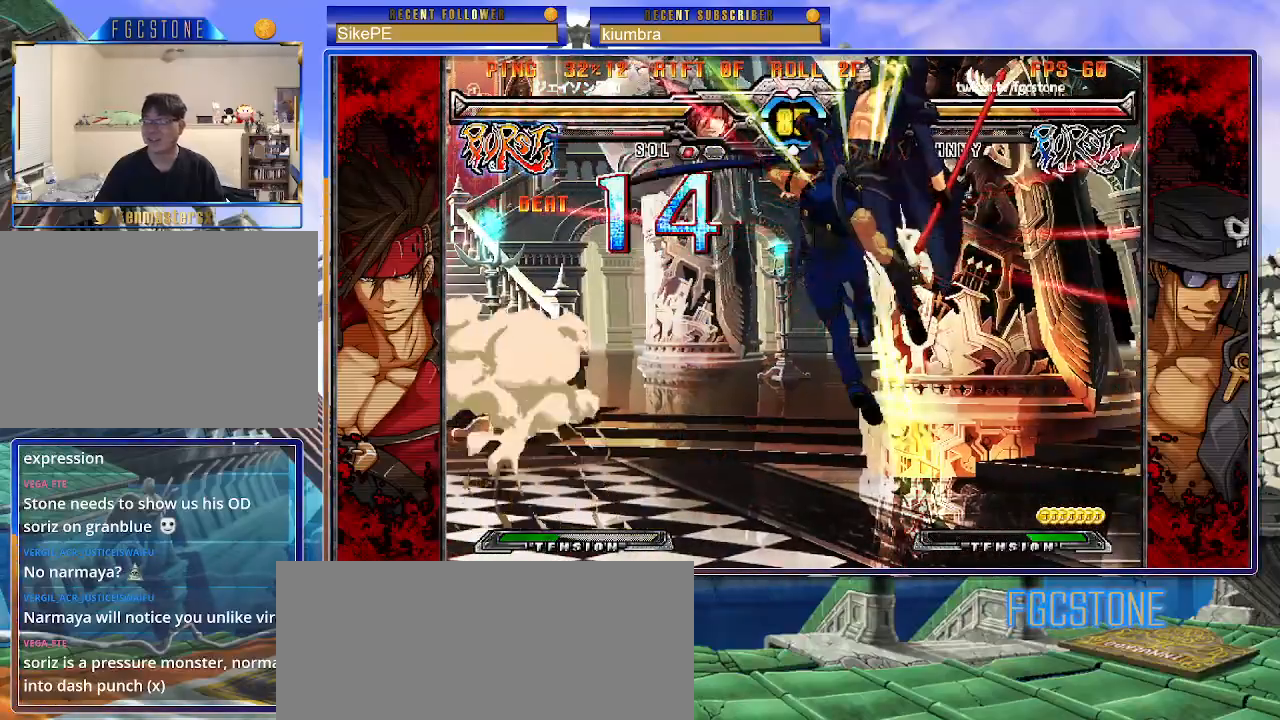
{"buttons": [], "left_stick": "left", "events": [[133, "P", "down"], [167, "P", "up"], [267, "P", "down"], [350, "P", "up"]]}
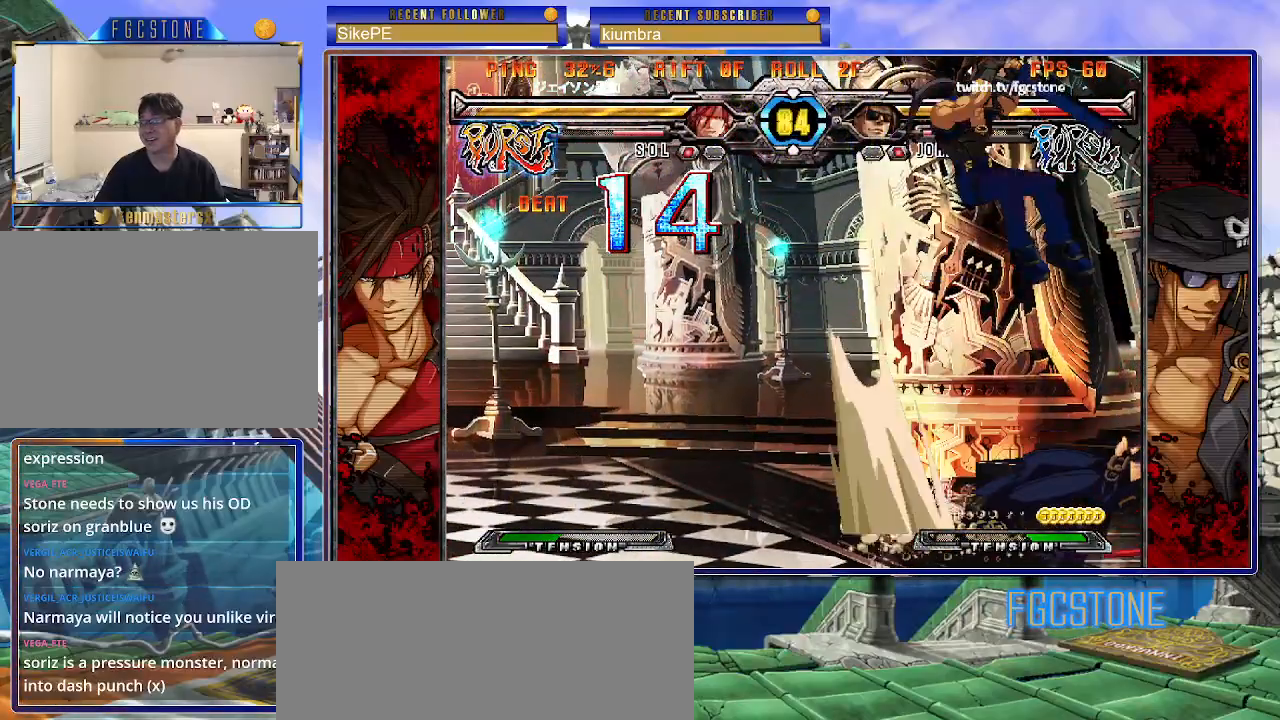
{"buttons": [], "left_stick": "center", "events": [[300, "left_stick", "center"]]}
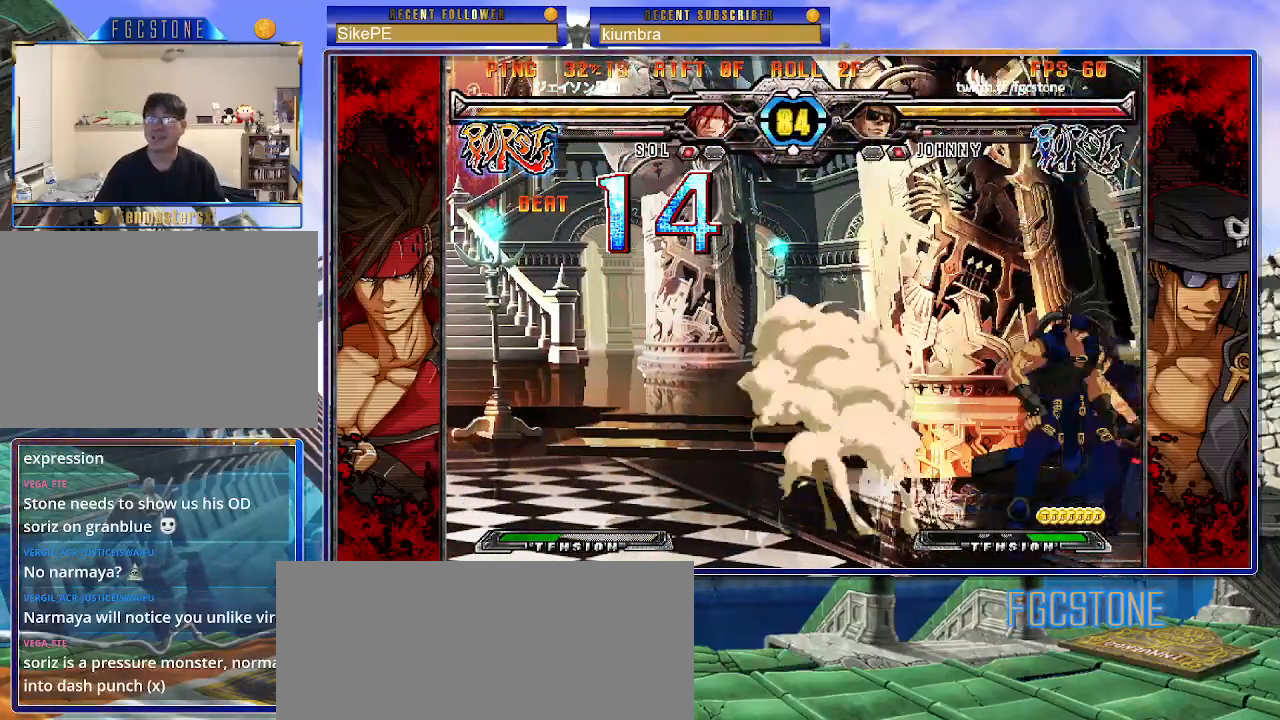
{"buttons": [], "left_stick": "down-right", "events": [[67, "left_stick", "right"], [133, "left_stick", "center"], [183, "left_stick", "right"], [483, "left_stick", "down-right"]]}
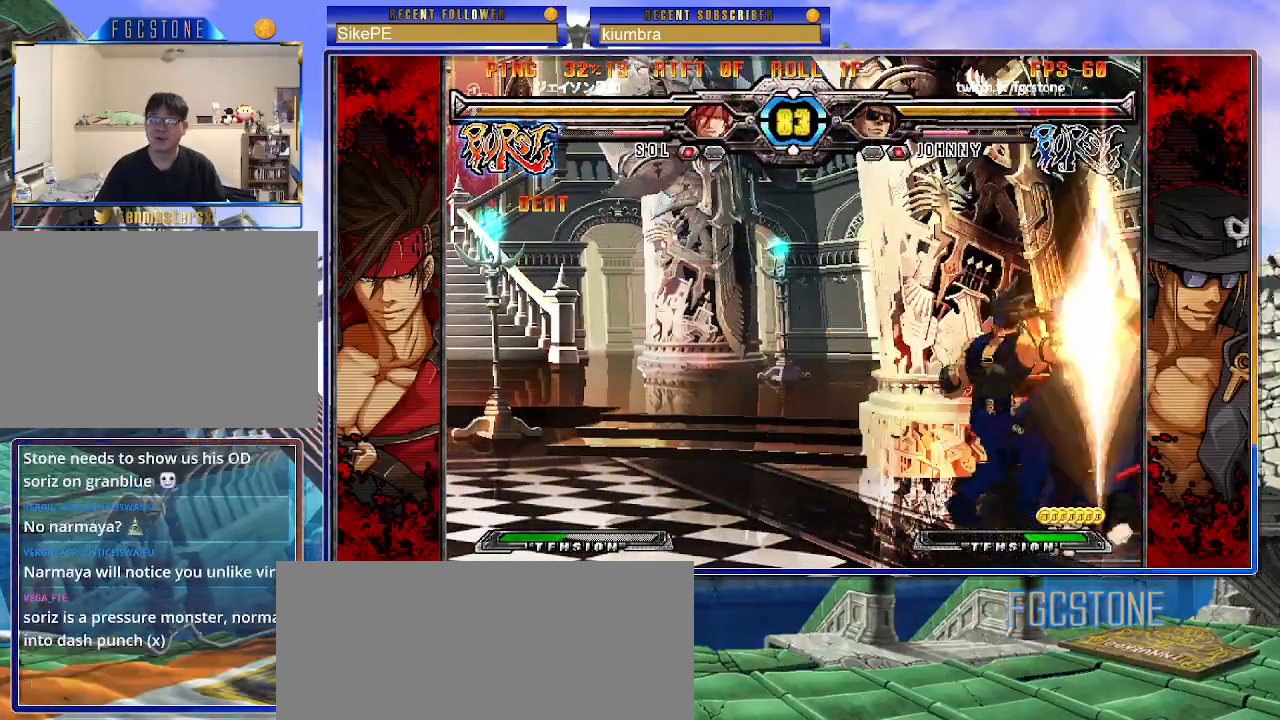
{"buttons": [], "left_stick": "down-right", "events": [[300, "K", "down"], [367, "K", "up"]]}
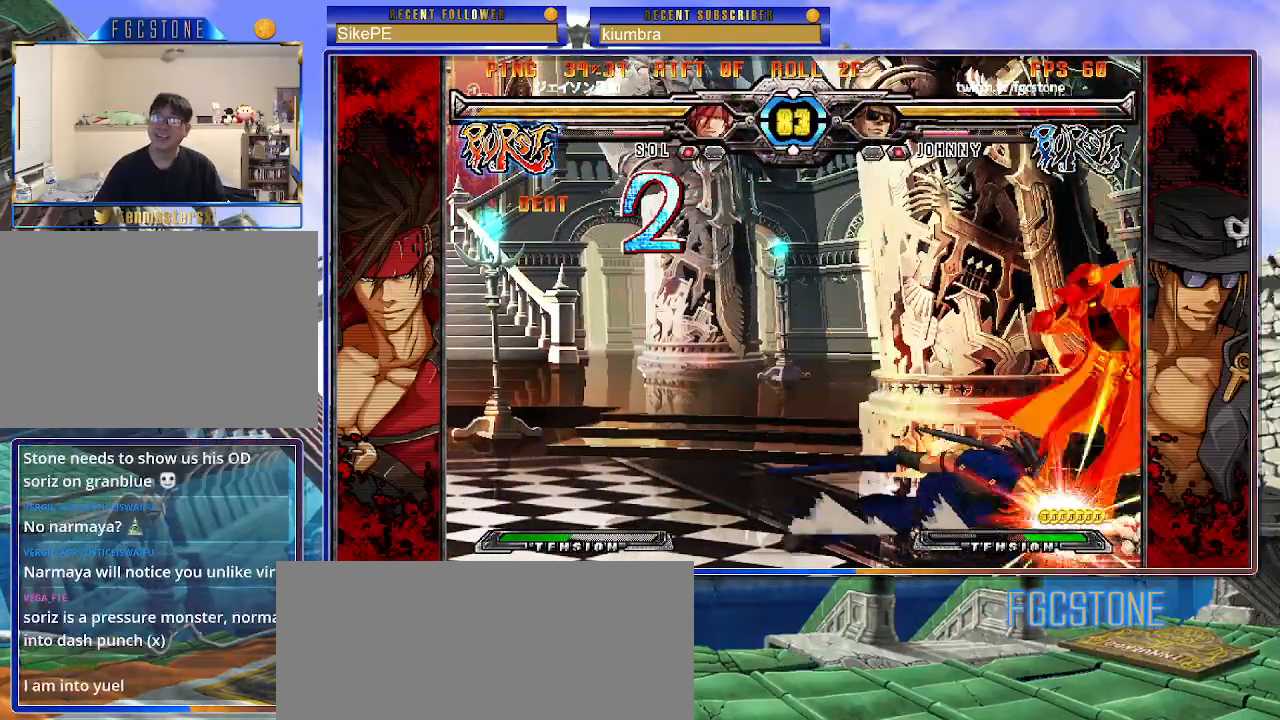
{"buttons": [], "left_stick": "down-right", "events": []}
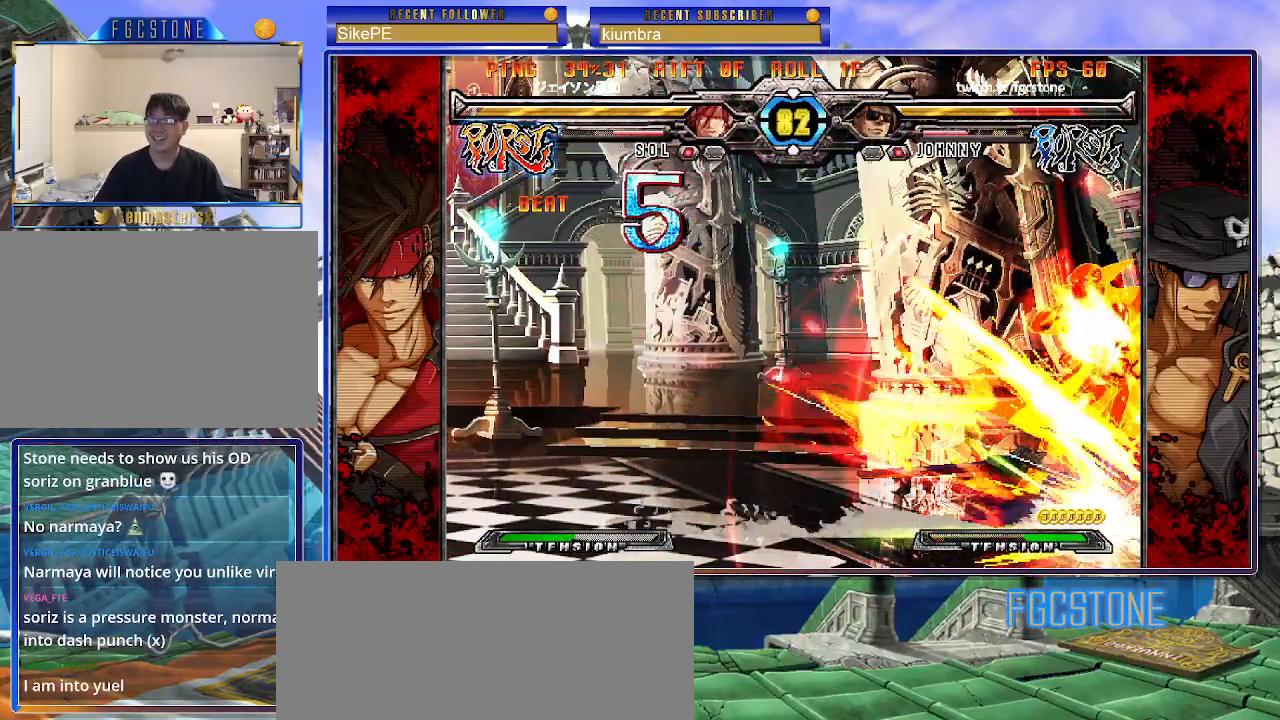
{"buttons": [], "left_stick": "down-right", "events": []}
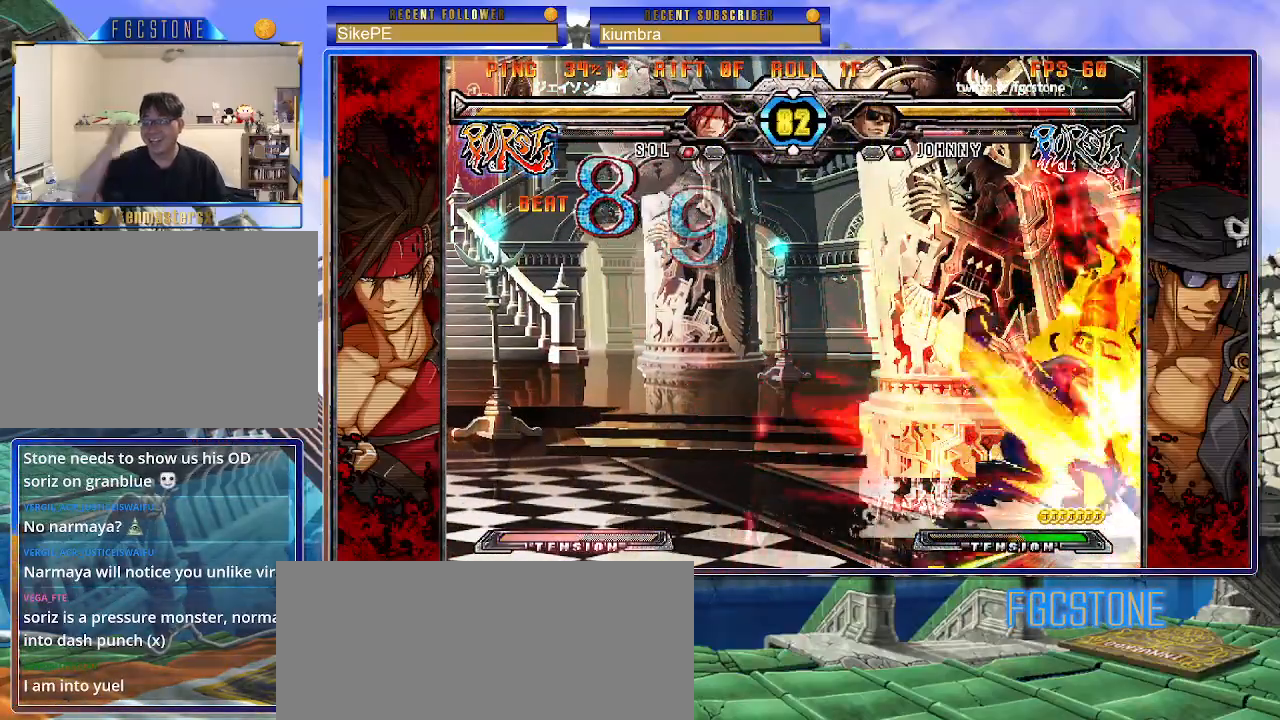
{"buttons": [], "left_stick": "down-right", "events": []}
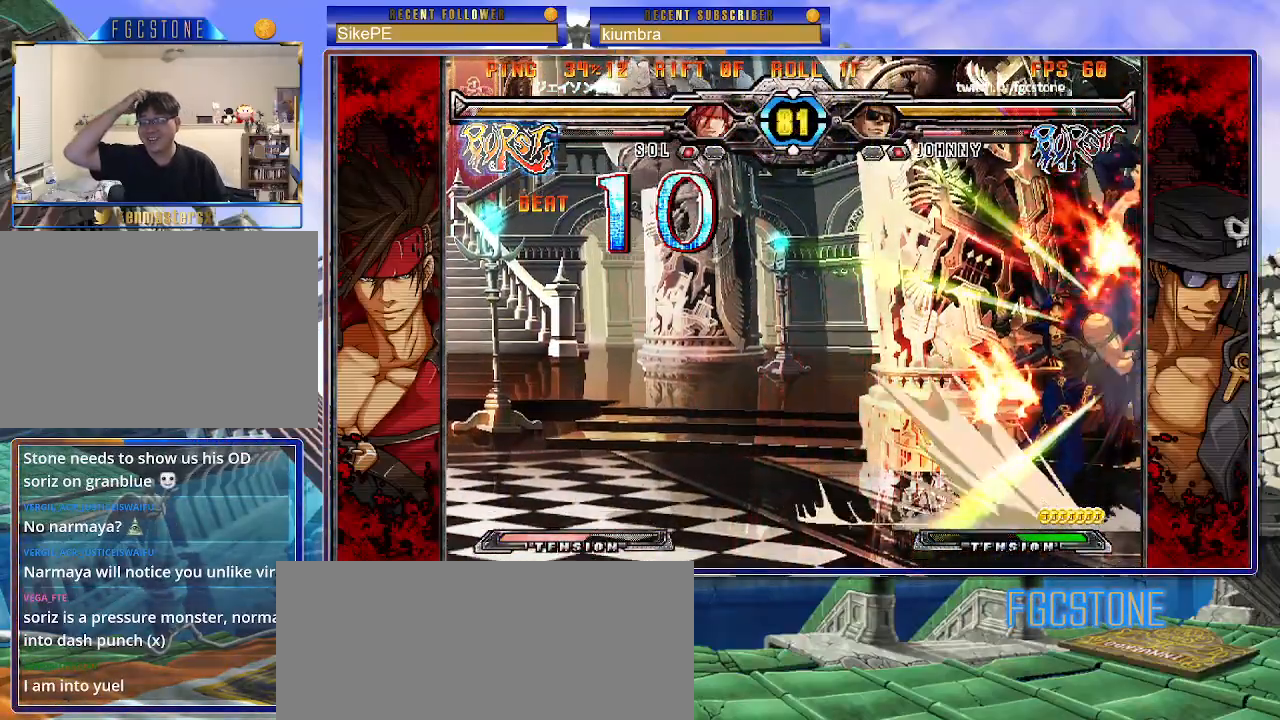
{"buttons": [], "left_stick": "down-right", "events": []}
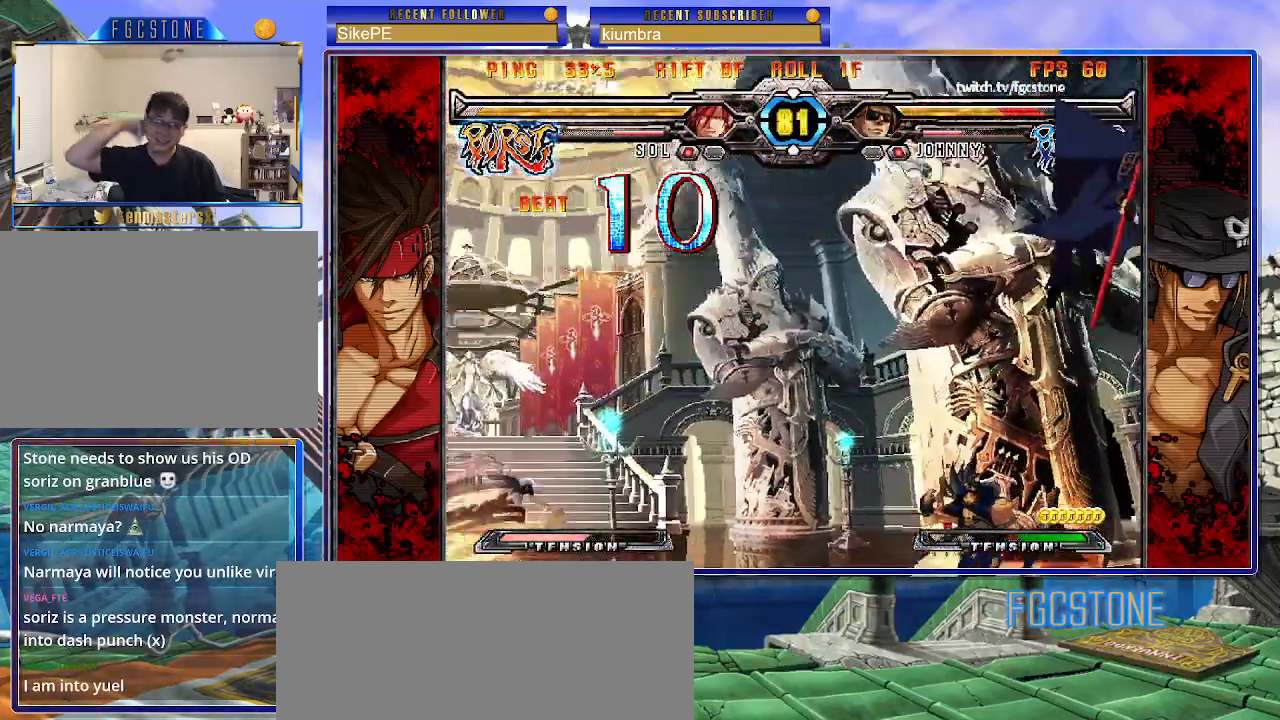
{"buttons": [], "left_stick": "left", "events": [[117, "left_stick", "center"], [183, "left_stick", "left"]]}
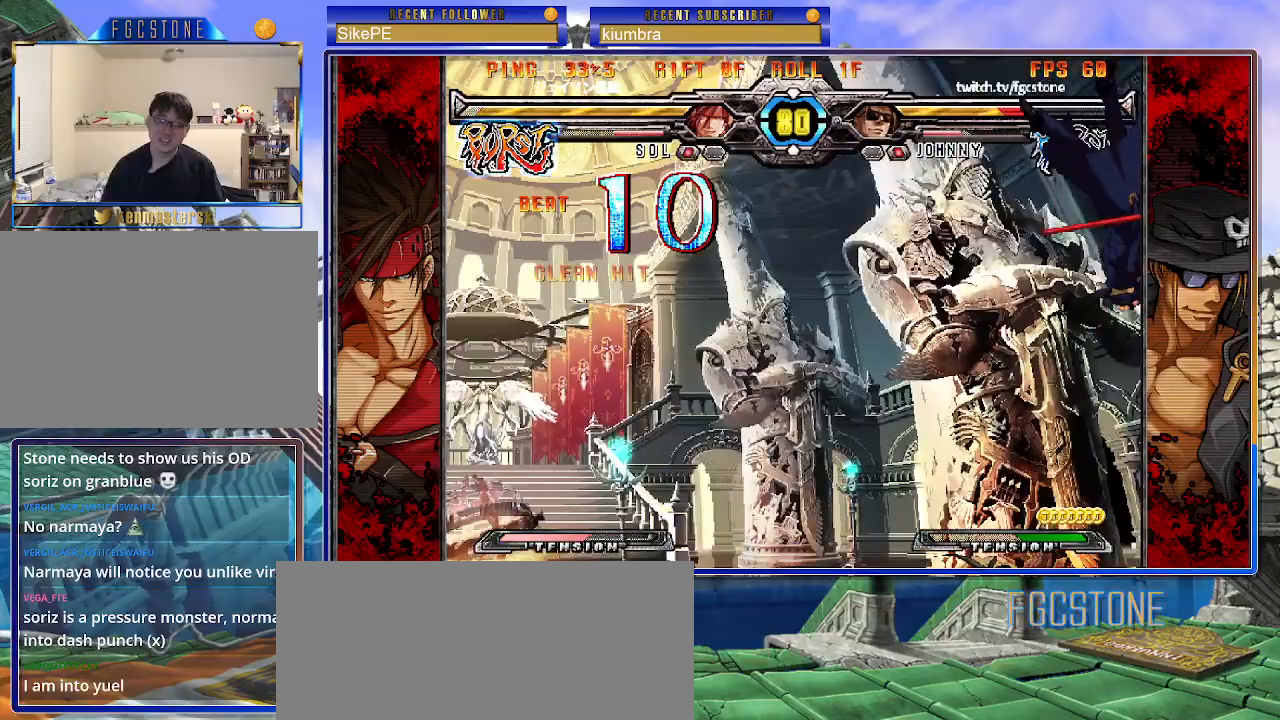
{"buttons": ["S"], "left_stick": "left", "events": [[50, "P", "down"], [67, "K", "down"], [117, "S", "down"], [150, "K", "up"], [183, "P", "up"], [200, "K", "down"], [200, "P", "down"], [217, "S", "up"], [300, "K", "up"], [300, "S", "down"], [333, "P", "up"], [350, "K", "down"], [367, "P", "down"], [417, "S", "up"], [450, "K", "up"], [450, "S", "down"], [467, "P", "up"]]}
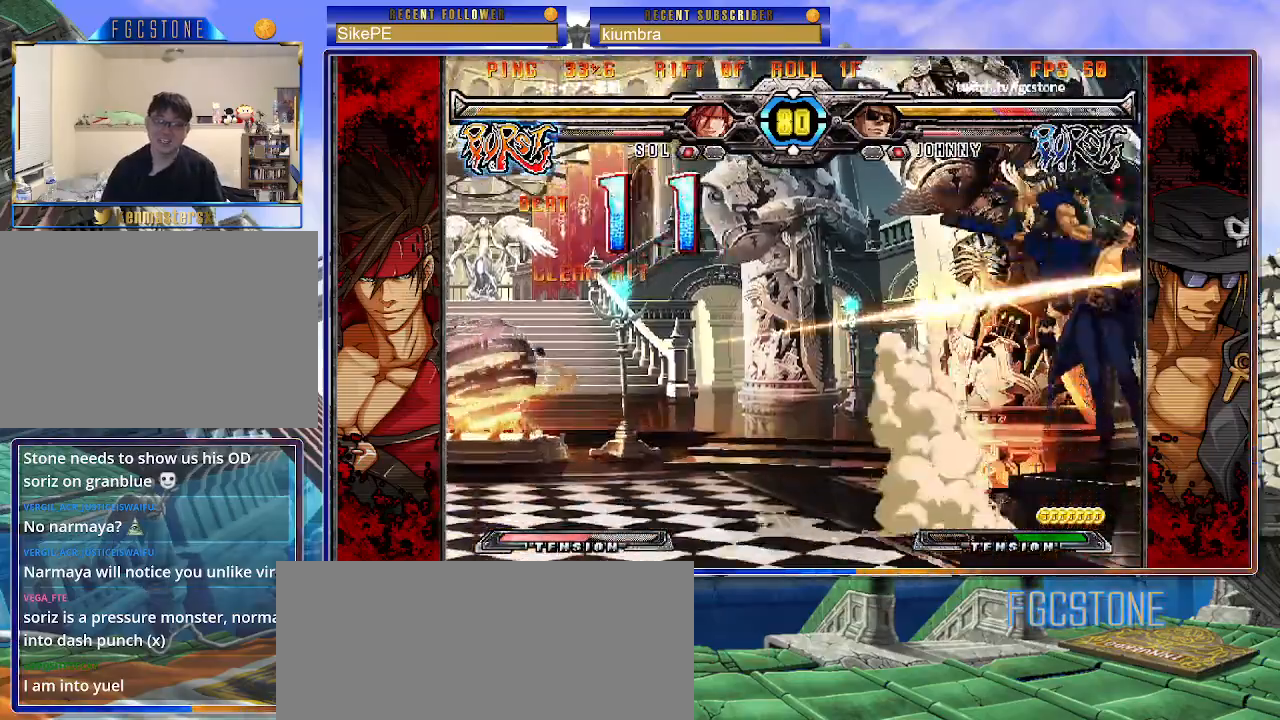
{"buttons": ["K", "S"], "left_stick": "left", "events": [[33, "K", "down"], [33, "S", "up"], [50, "P", "down"], [83, "S", "down"], [100, "K", "up"], [150, "P", "up"], [167, "K", "down"], [200, "P", "down"], [200, "S", "up"], [250, "S", "down"], [283, "K", "up"], [300, "P", "up"], [333, "K", "down"], [367, "P", "down"], [417, "K", "up"], [450, "P", "up"], [483, "K", "down"]]}
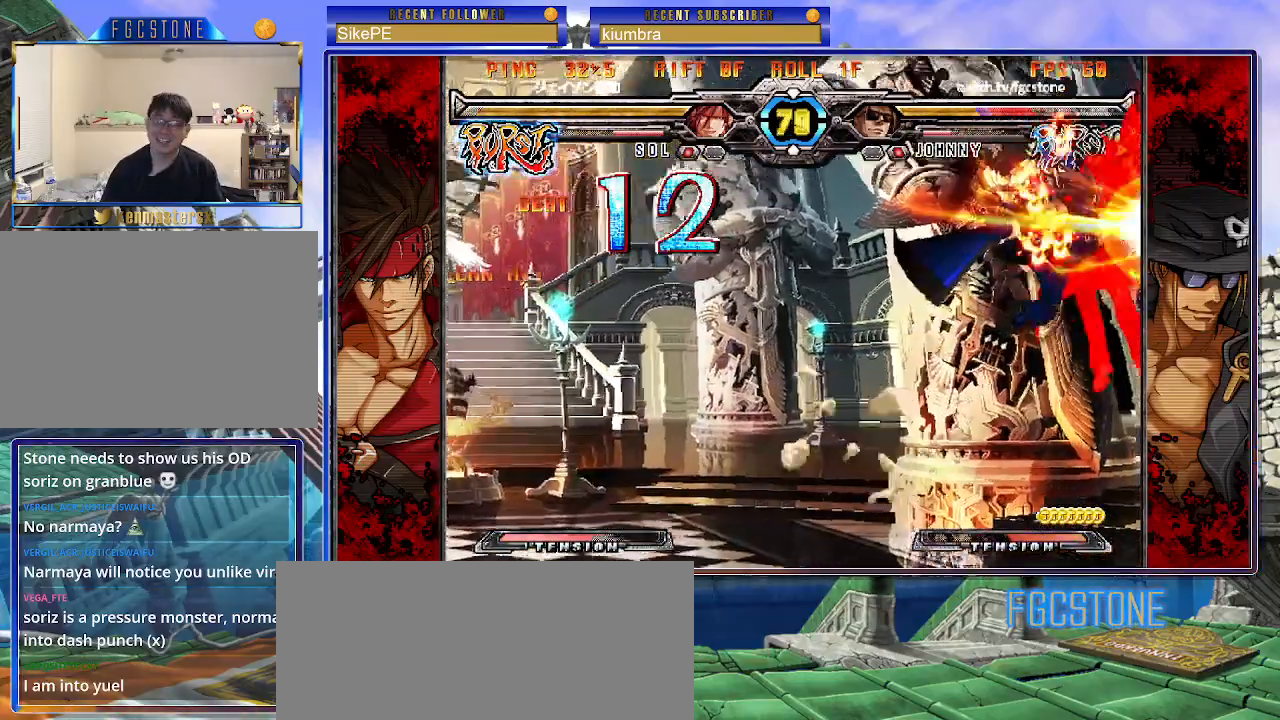
{"buttons": ["K", "P"], "left_stick": "left", "events": [[17, "P", "down"], [17, "S", "up"], [50, "S", "down"], [83, "K", "up"], [100, "P", "up"], [133, "K", "down"], [183, "P", "down"], [183, "S", "up"], [217, "S", "down"], [250, "K", "up"], [267, "P", "up"], [300, "K", "down"], [333, "P", "down"], [350, "S", "up"], [367, "S", "down"], [400, "K", "up"], [433, "P", "up"], [483, "K", "down"], [500, "P", "down"], [500, "S", "up"]]}
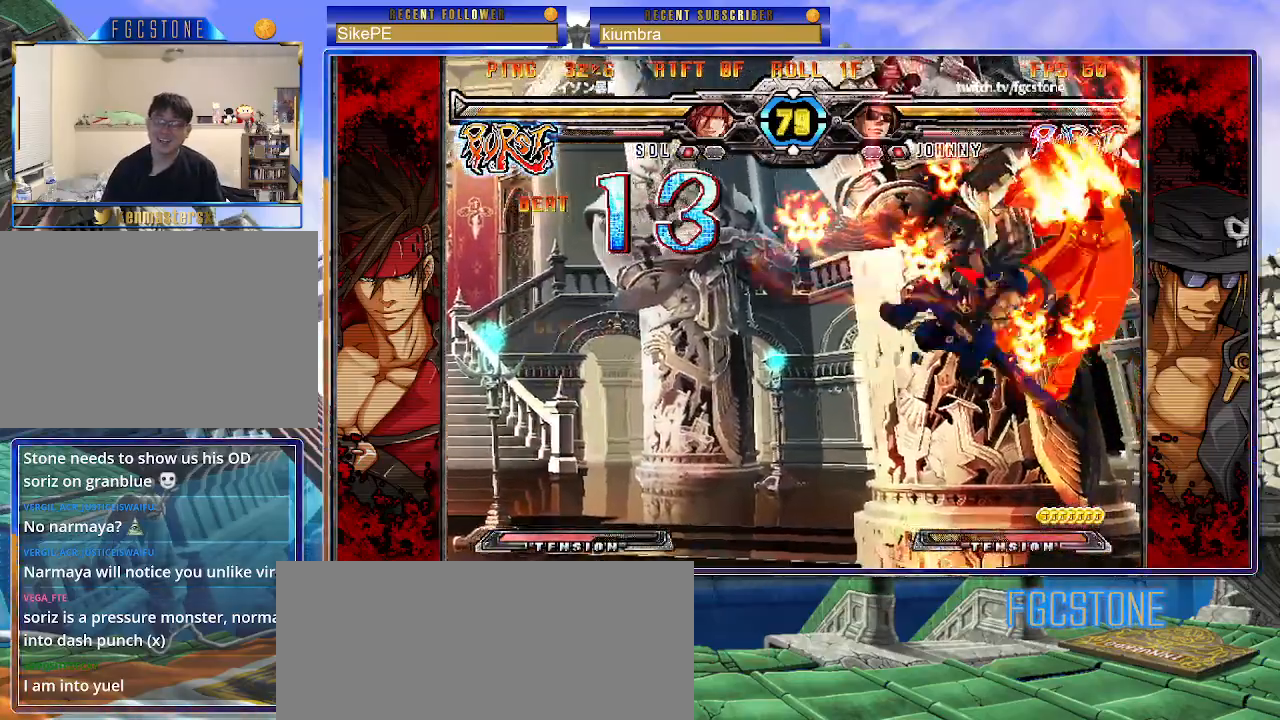
{"buttons": [], "left_stick": "center", "events": [[50, "K", "up"], [67, "S", "down"], [100, "P", "up"], [117, "left_stick", "center"], [133, "K", "down"], [150, "P", "down"], [150, "S", "up"], [183, "K", "up"], [233, "S", "down"], [250, "P", "up"], [300, "S", "up"], [317, "P", "down"], [350, "K", "down"], [367, "K", "up"], [383, "P", "up"], [400, "S", "down"], [467, "P", "down"], [483, "S", "up"], [500, "P", "up"]]}
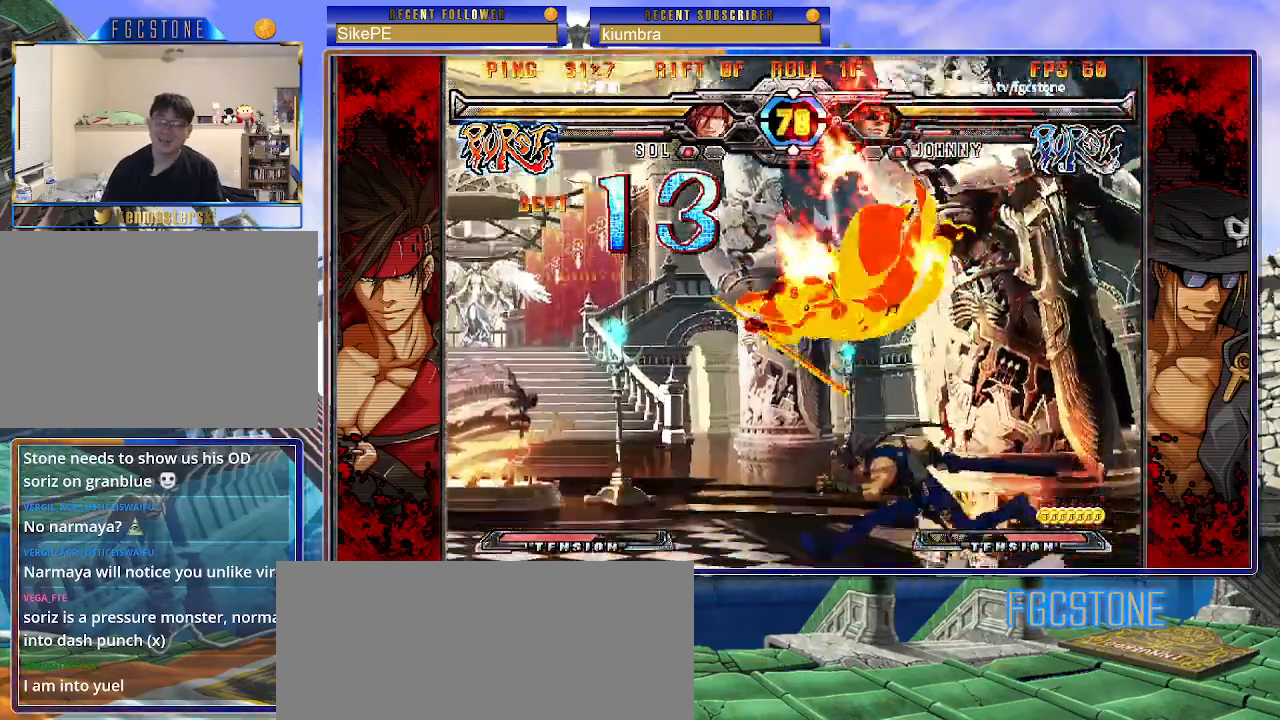
{"buttons": ["P", "S"], "left_stick": "center", "events": [[50, "S", "down"], [133, "K", "down"], [133, "P", "down"], [133, "S", "up"], [150, "P", "up"], [183, "K", "up"], [200, "S", "down"], [267, "K", "down"], [267, "P", "down"], [267, "S", "up"], [317, "S", "down"], [350, "K", "up"], [350, "P", "up"], [417, "K", "down"], [433, "P", "down"], [433, "S", "up"], [483, "S", "down"], [500, "K", "up"]]}
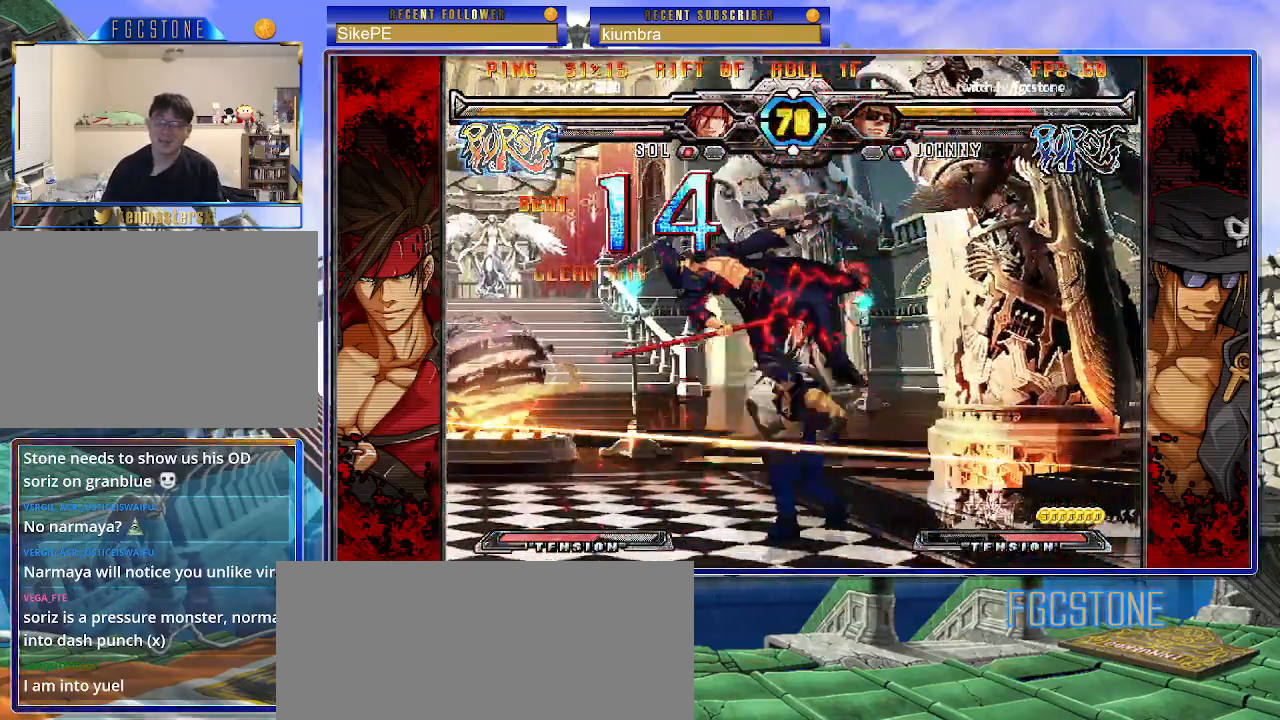
{"buttons": [], "left_stick": "center", "events": [[17, "P", "up"], [83, "S", "up"], [100, "K", "down"], [100, "P", "down"], [150, "K", "up"], [167, "P", "up"]]}
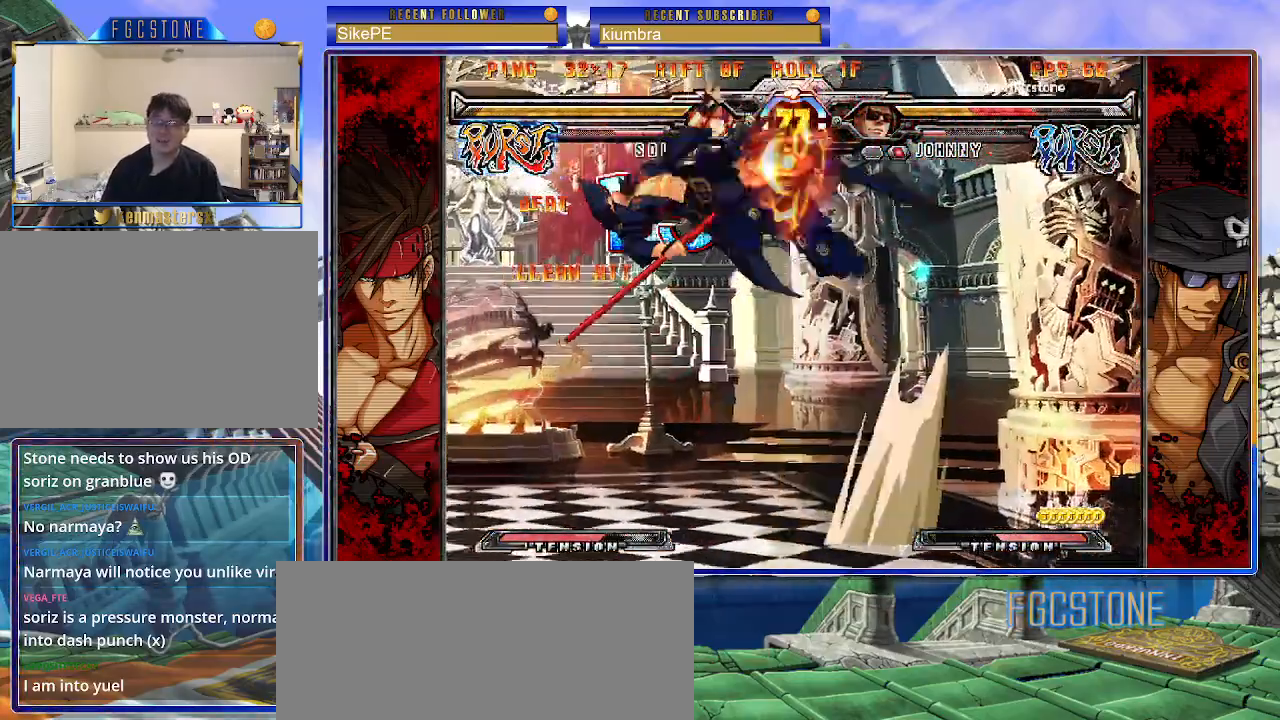
{"buttons": ["K"], "left_stick": "right", "events": [[67, "left_stick", "left"], [167, "P", "down"], [250, "P", "up"], [317, "left_stick", "center"], [333, "P", "down"], [383, "left_stick", "right"], [417, "P", "up"], [500, "K", "down"]]}
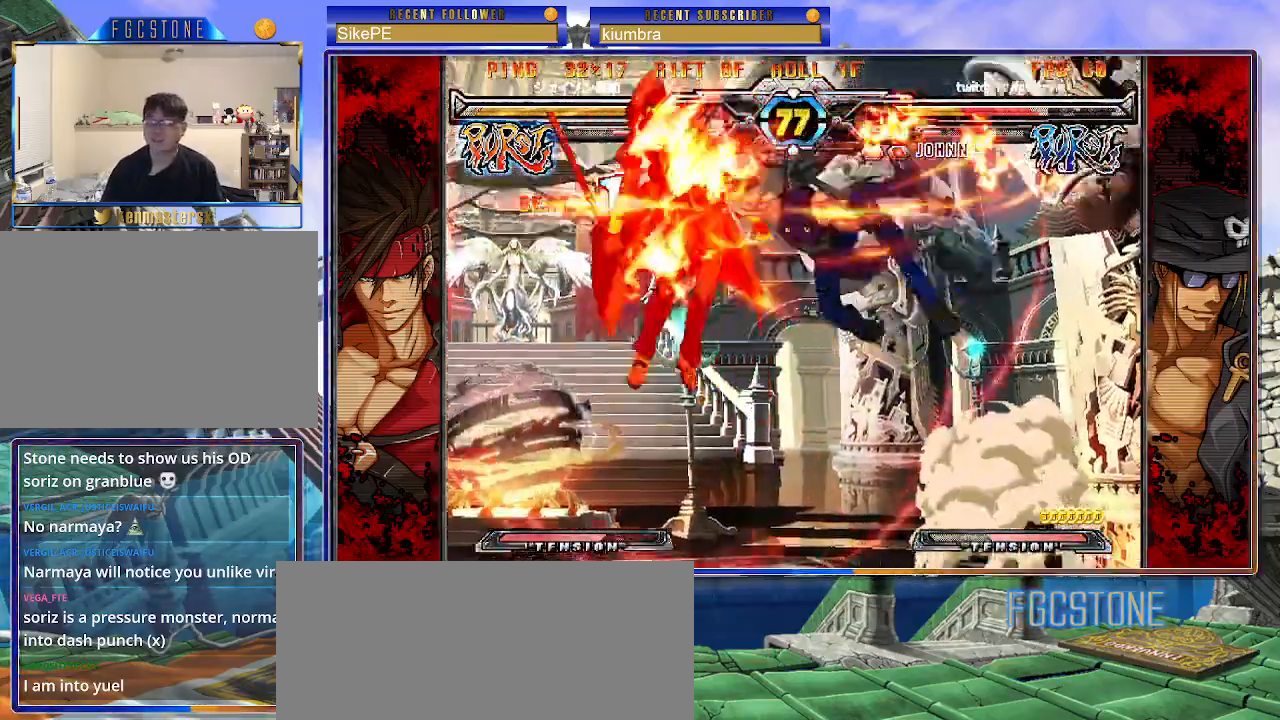
{"buttons": ["K"], "left_stick": "right", "events": [[67, "S", "down"], [83, "K", "up"], [183, "K", "down"], [183, "S", "up"], [250, "S", "down"], [267, "K", "up"], [333, "K", "down"], [383, "S", "up"], [417, "K", "up"], [433, "S", "down"], [483, "K", "down"], [483, "S", "up"]]}
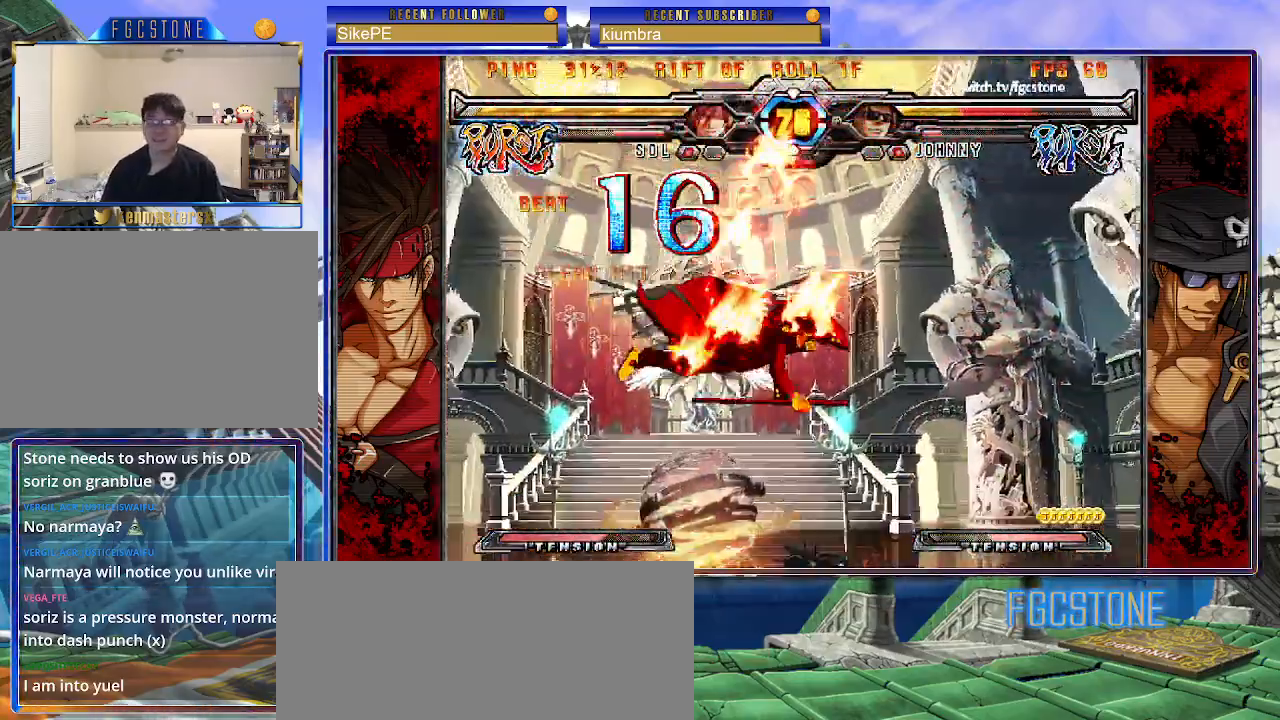
{"buttons": ["K", "S"], "left_stick": "right", "events": [[50, "S", "down"], [67, "K", "up"], [133, "K", "down"], [150, "S", "up"], [217, "S", "down"], [233, "K", "up"], [283, "K", "down"], [333, "S", "up"], [350, "S", "down"], [400, "K", "up"], [467, "K", "down"]]}
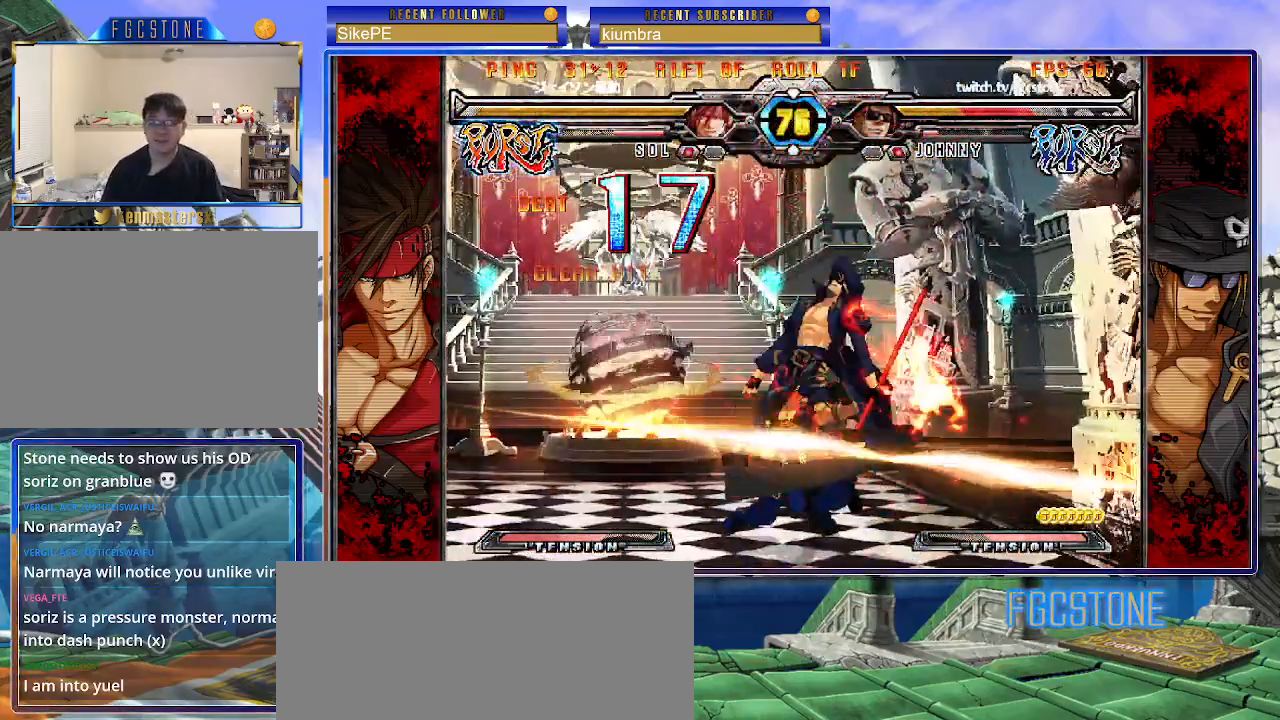
{"buttons": [], "left_stick": "right", "events": [[33, "K", "up"], [83, "S", "up"]]}
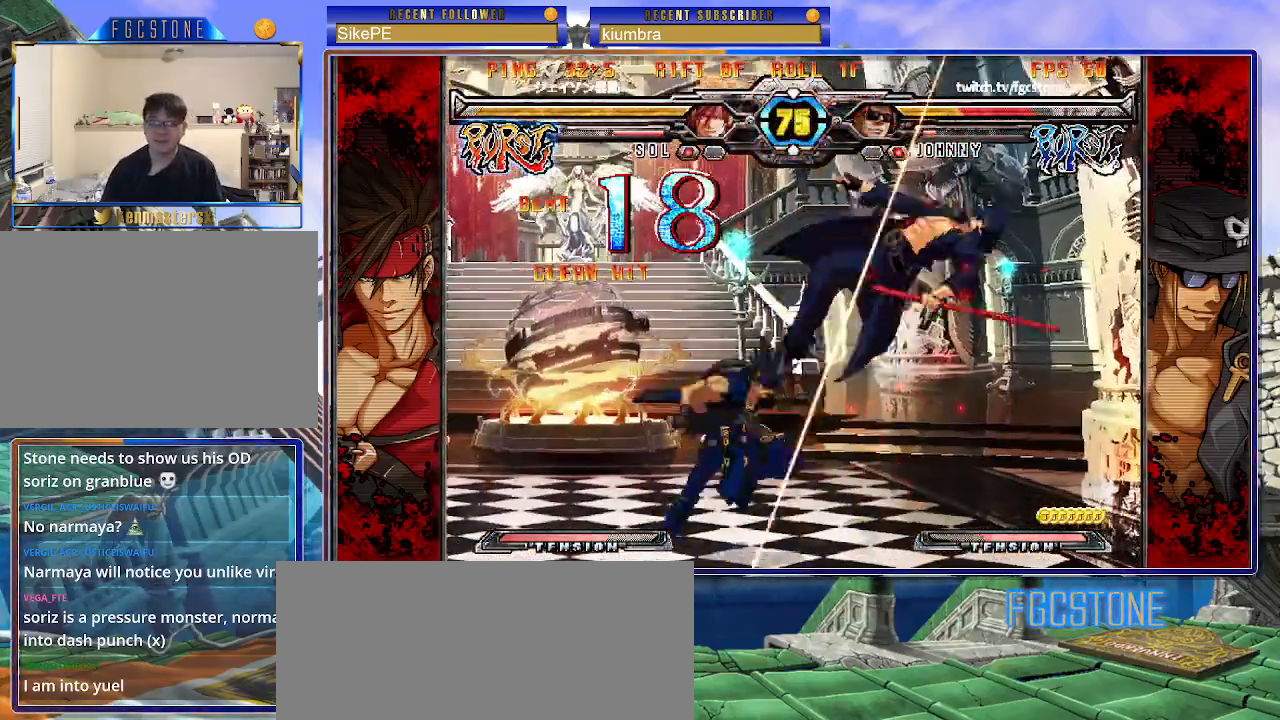
{"buttons": [], "left_stick": "center", "events": [[117, "left_stick", "center"]]}
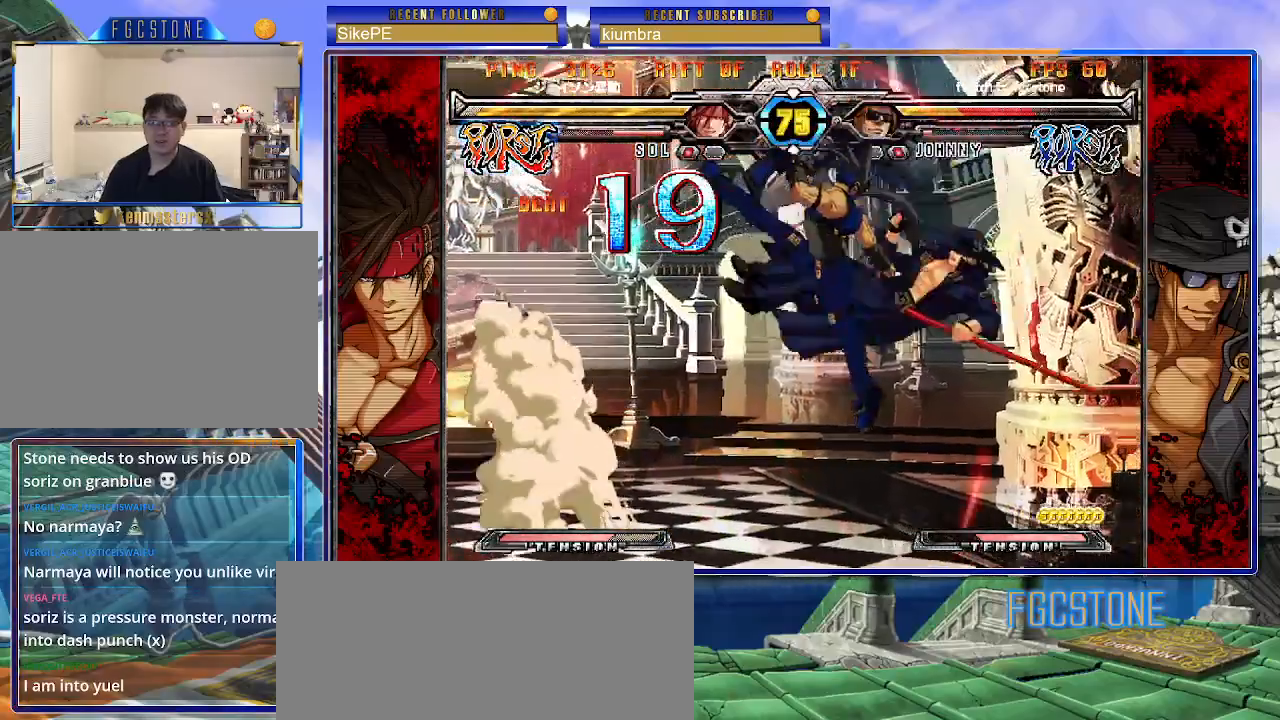
{"buttons": ["K", "S"], "left_stick": "left", "events": [[317, "K", "down"], [417, "S", "down"], [450, "K", "up"], [467, "left_stick", "left"], [500, "K", "down"]]}
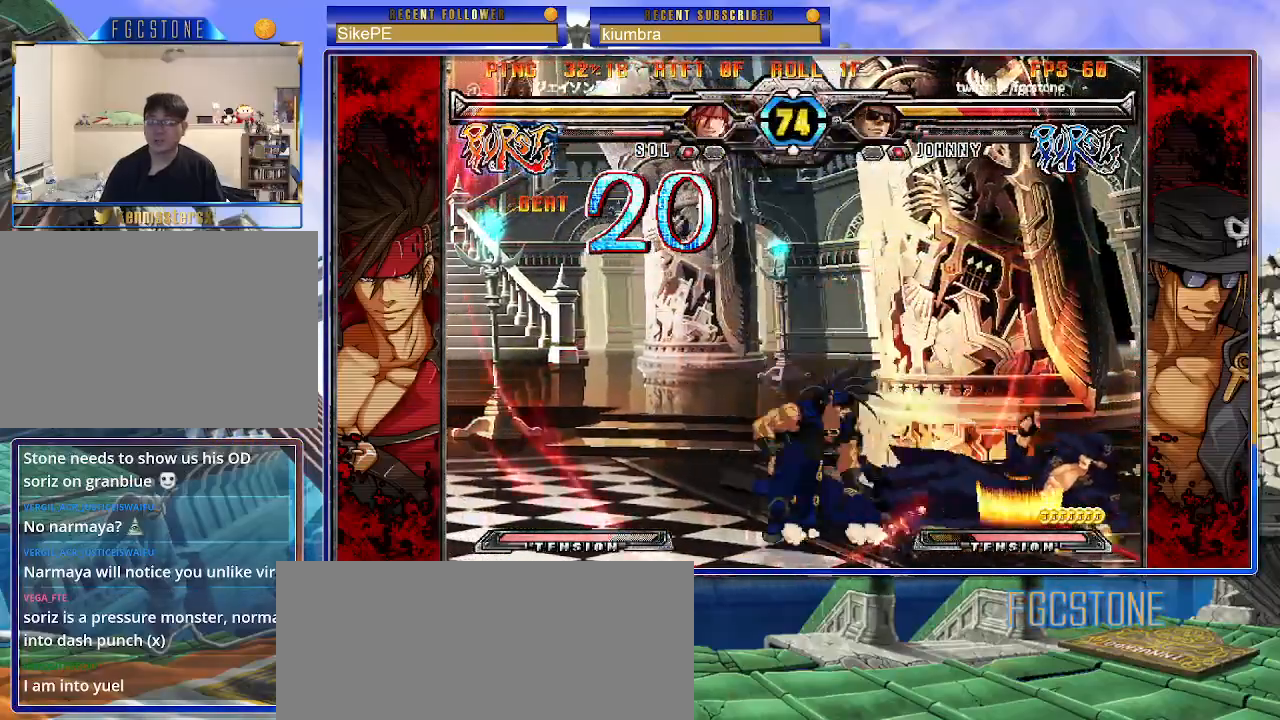
{"buttons": [], "left_stick": "left", "events": [[17, "S", "up"], [117, "K", "up"]]}
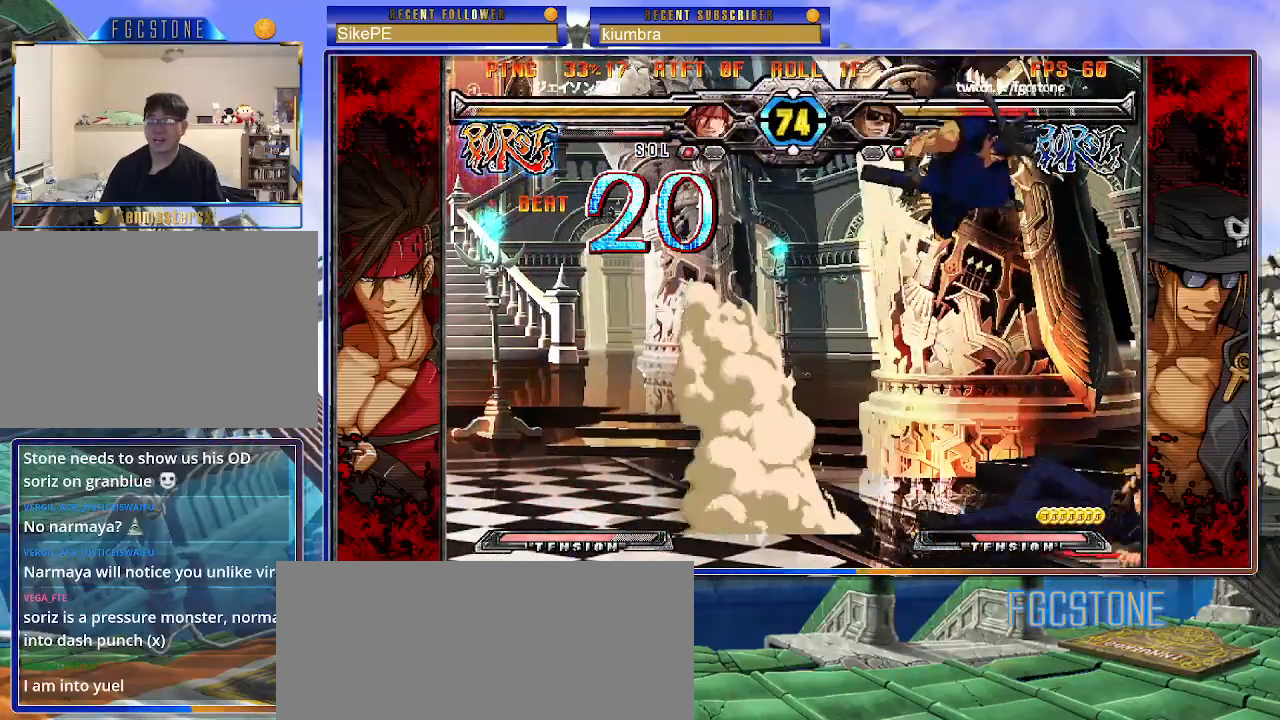
{"buttons": [], "left_stick": "right", "events": [[50, "left_stick", "center"], [250, "left_stick", "right"], [333, "left_stick", "center"], [400, "left_stick", "right"]]}
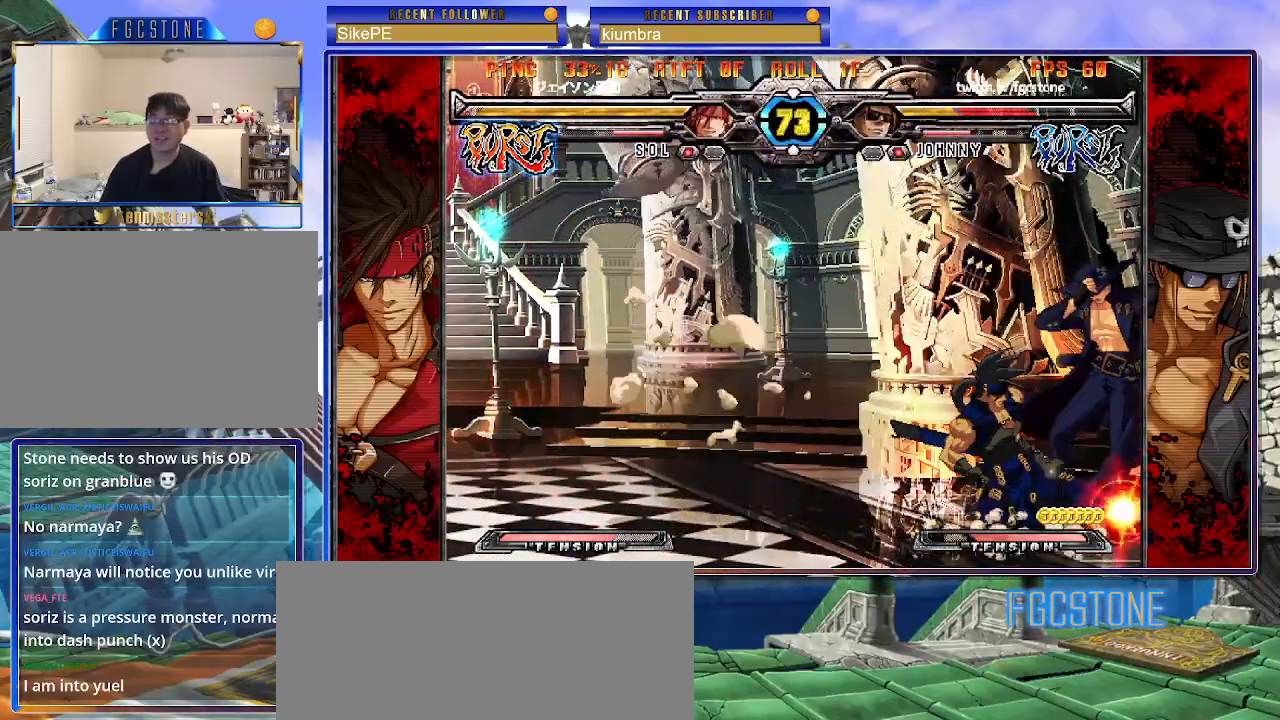
{"buttons": [], "left_stick": "down-right", "events": [[117, "K", "down"], [233, "K", "up"], [267, "left_stick", "down-right"]]}
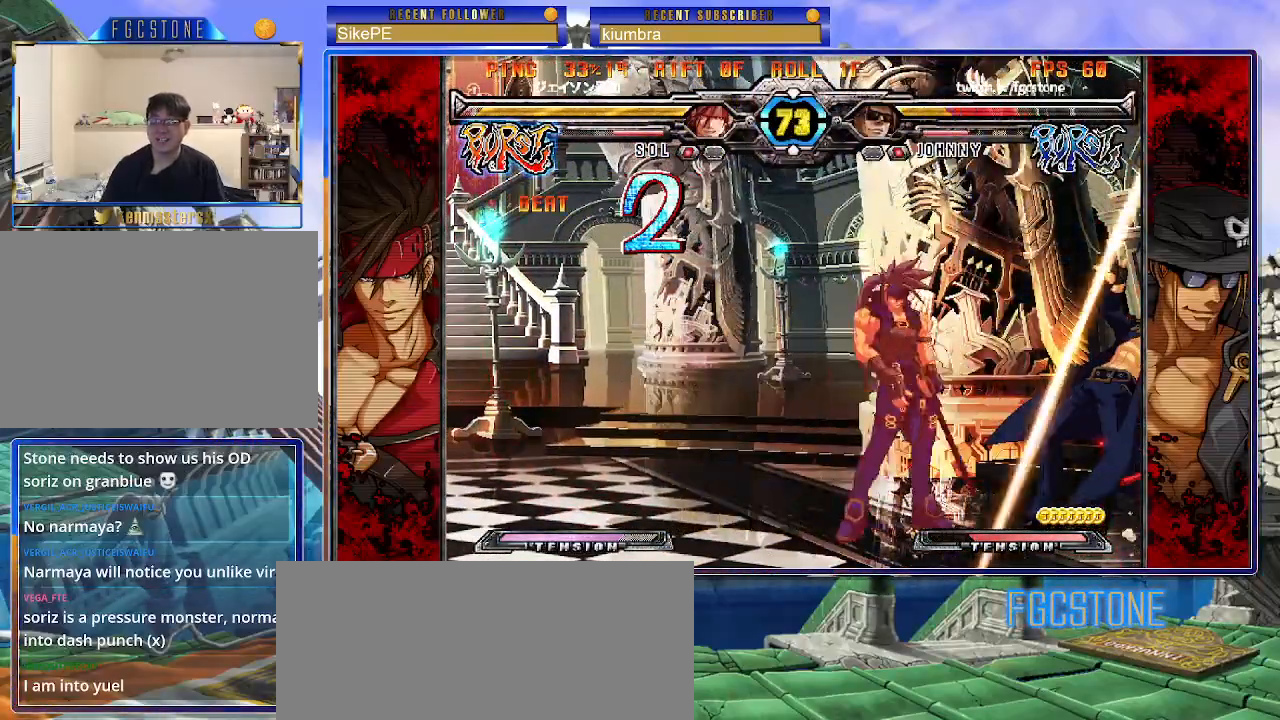
{"buttons": [], "left_stick": "down-right", "events": []}
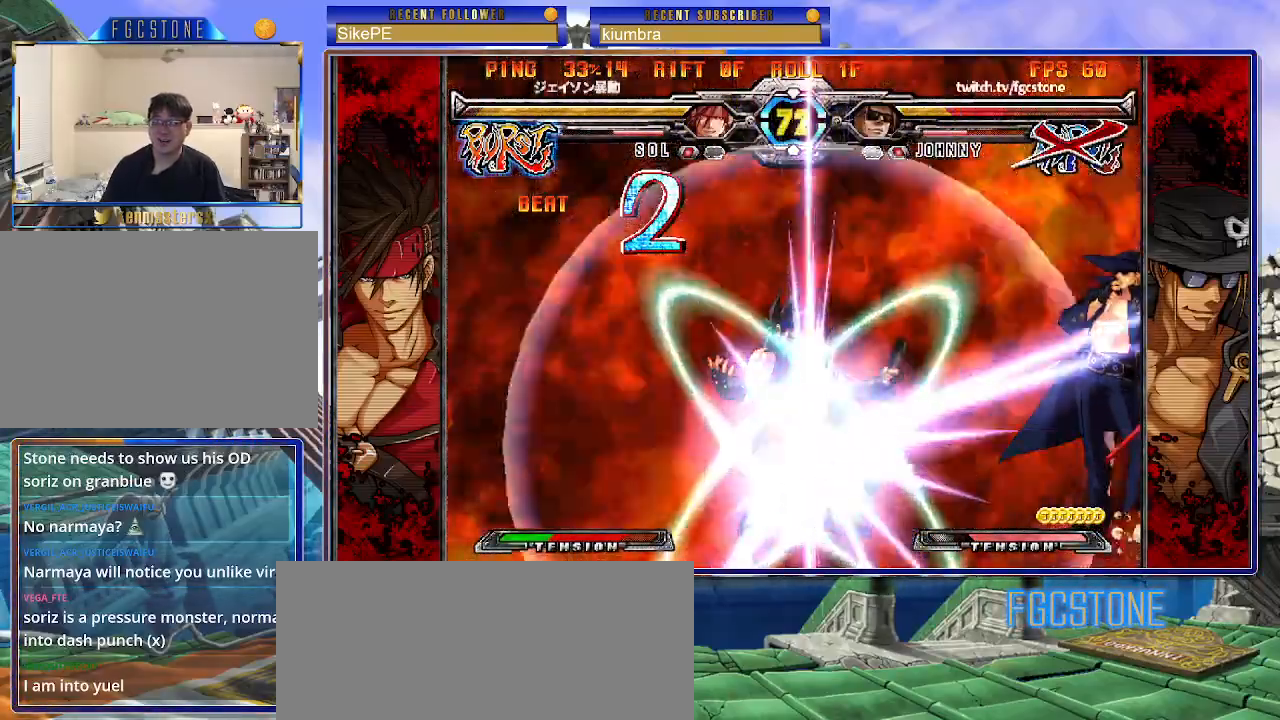
{"buttons": [], "left_stick": "down-right", "events": []}
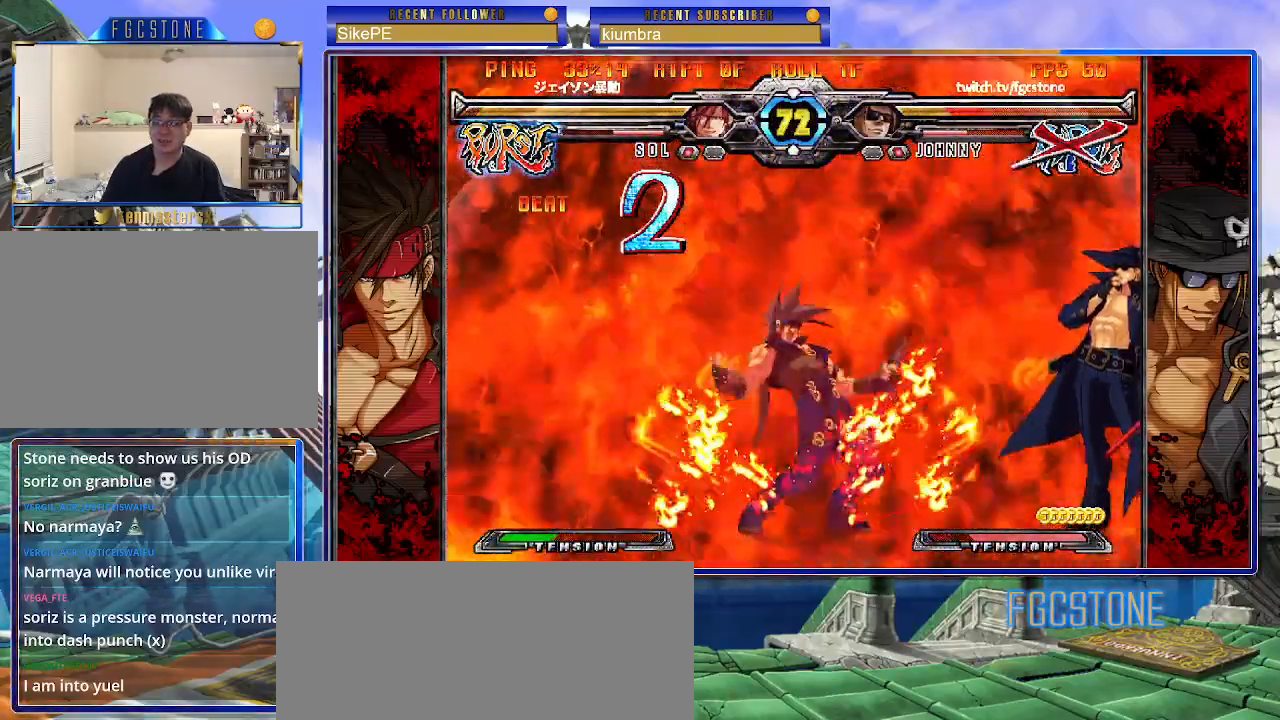
{"buttons": [], "left_stick": "down-right", "events": []}
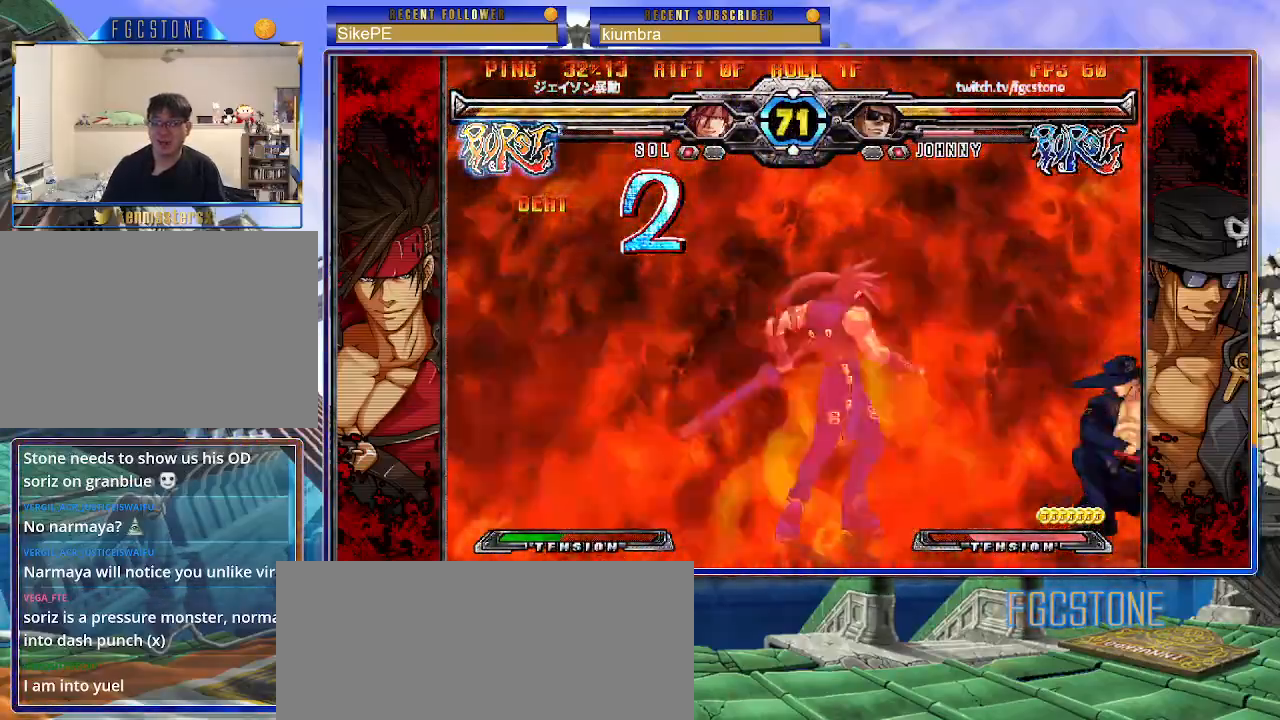
{"buttons": [], "left_stick": "up-right", "events": [[117, "left_stick", "up-right"]]}
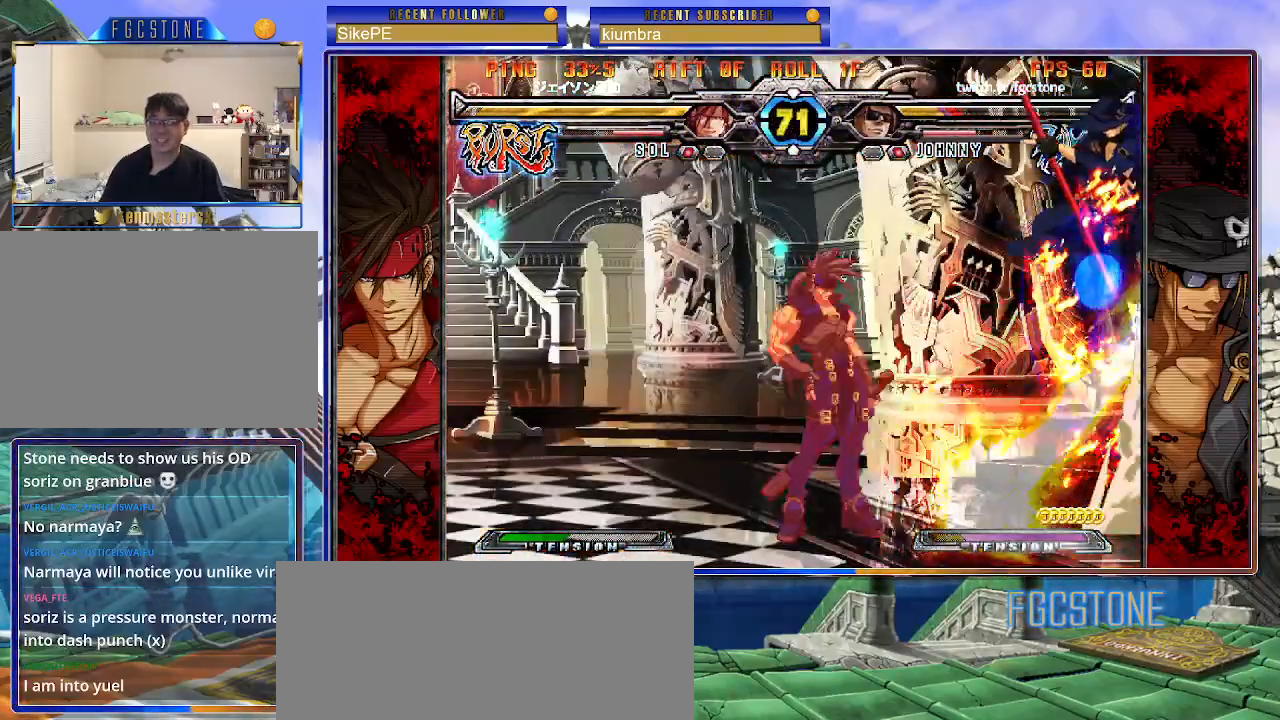
{"buttons": [], "left_stick": "right", "events": [[17, "left_stick", "center"], [67, "left_stick", "up-left"], [350, "left_stick", "right"]]}